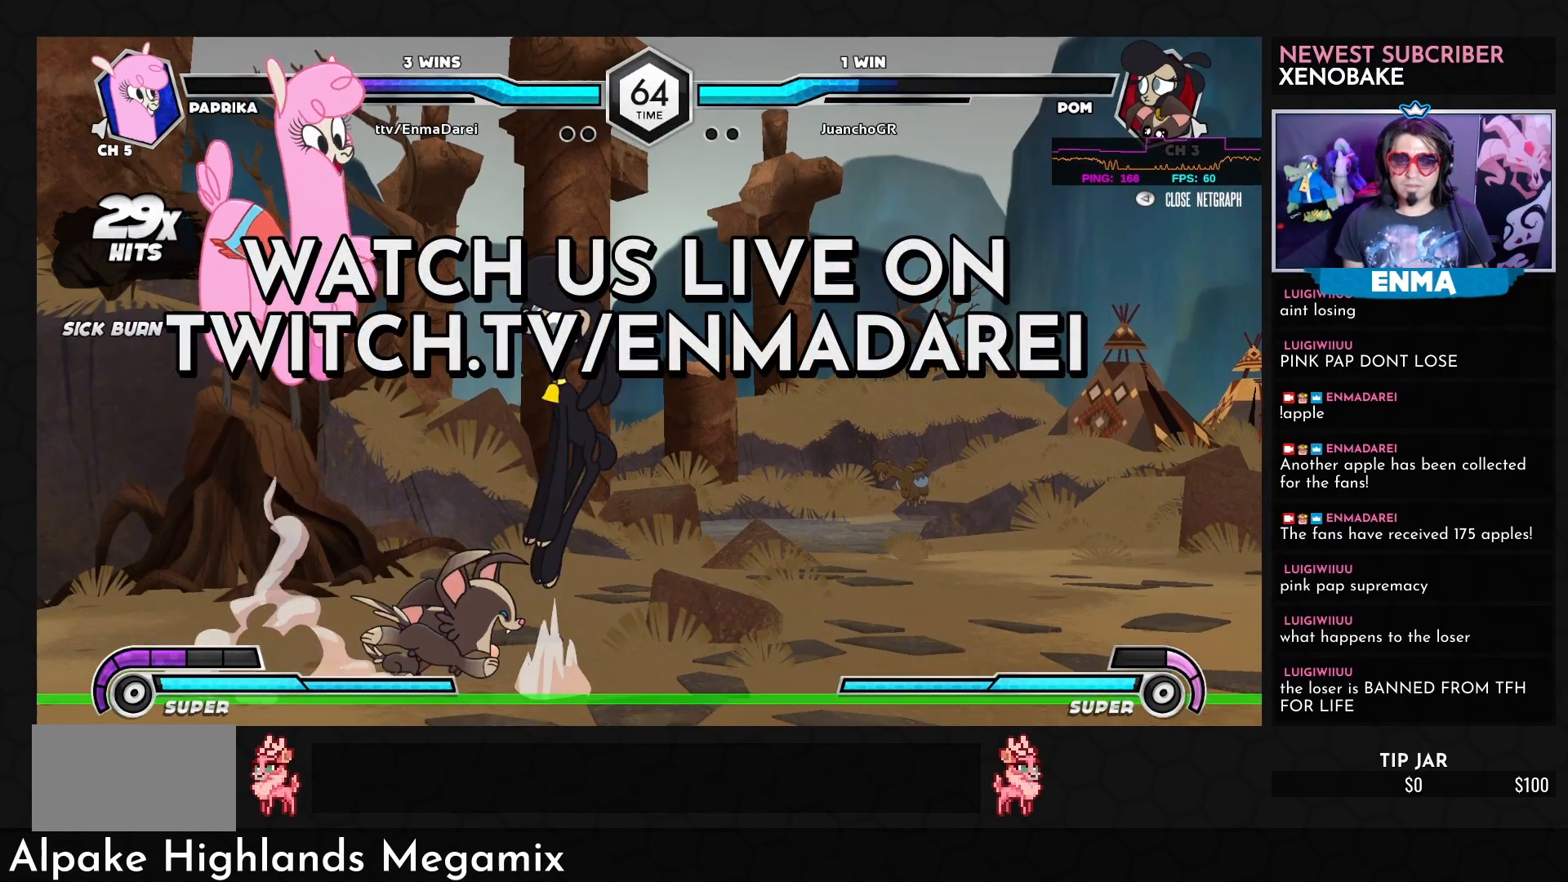
Gameplay with a controller (arcade stick); each line is a JSON object with the inputs held at the frame after it. "events" lists button and stick changes between this image and that frame as [ms after this image, input, new state], when the widget could be followed in between. Not read: L3 R3.
{"buttons": [], "left_stick": "center", "events": [[417, "TRIANGLE", "down"], [467, "TRIANGLE", "up"]]}
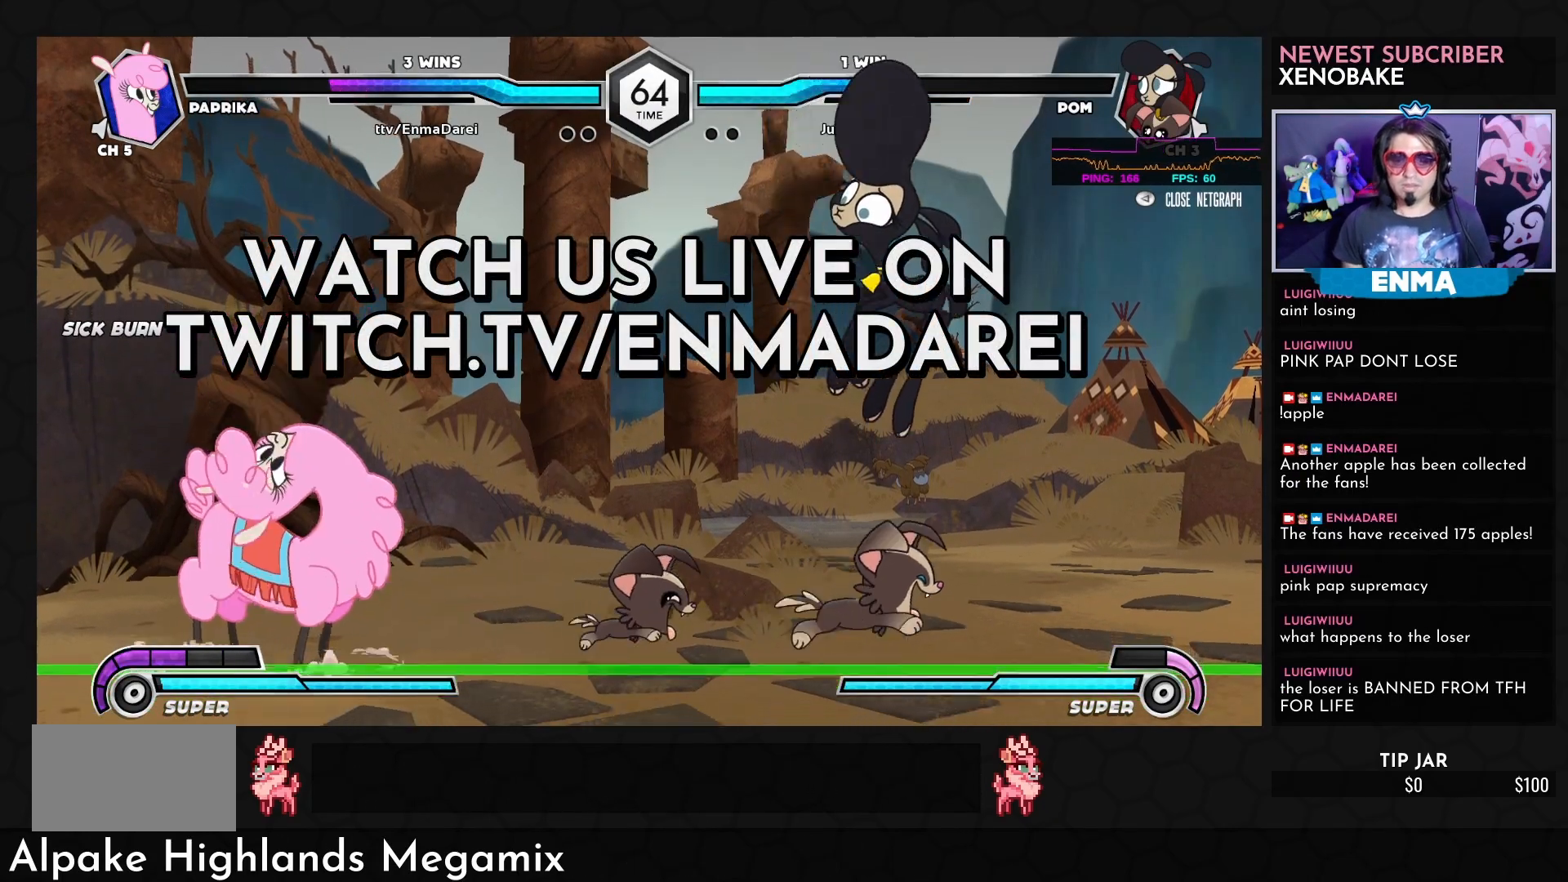
{"buttons": [], "left_stick": "center", "events": []}
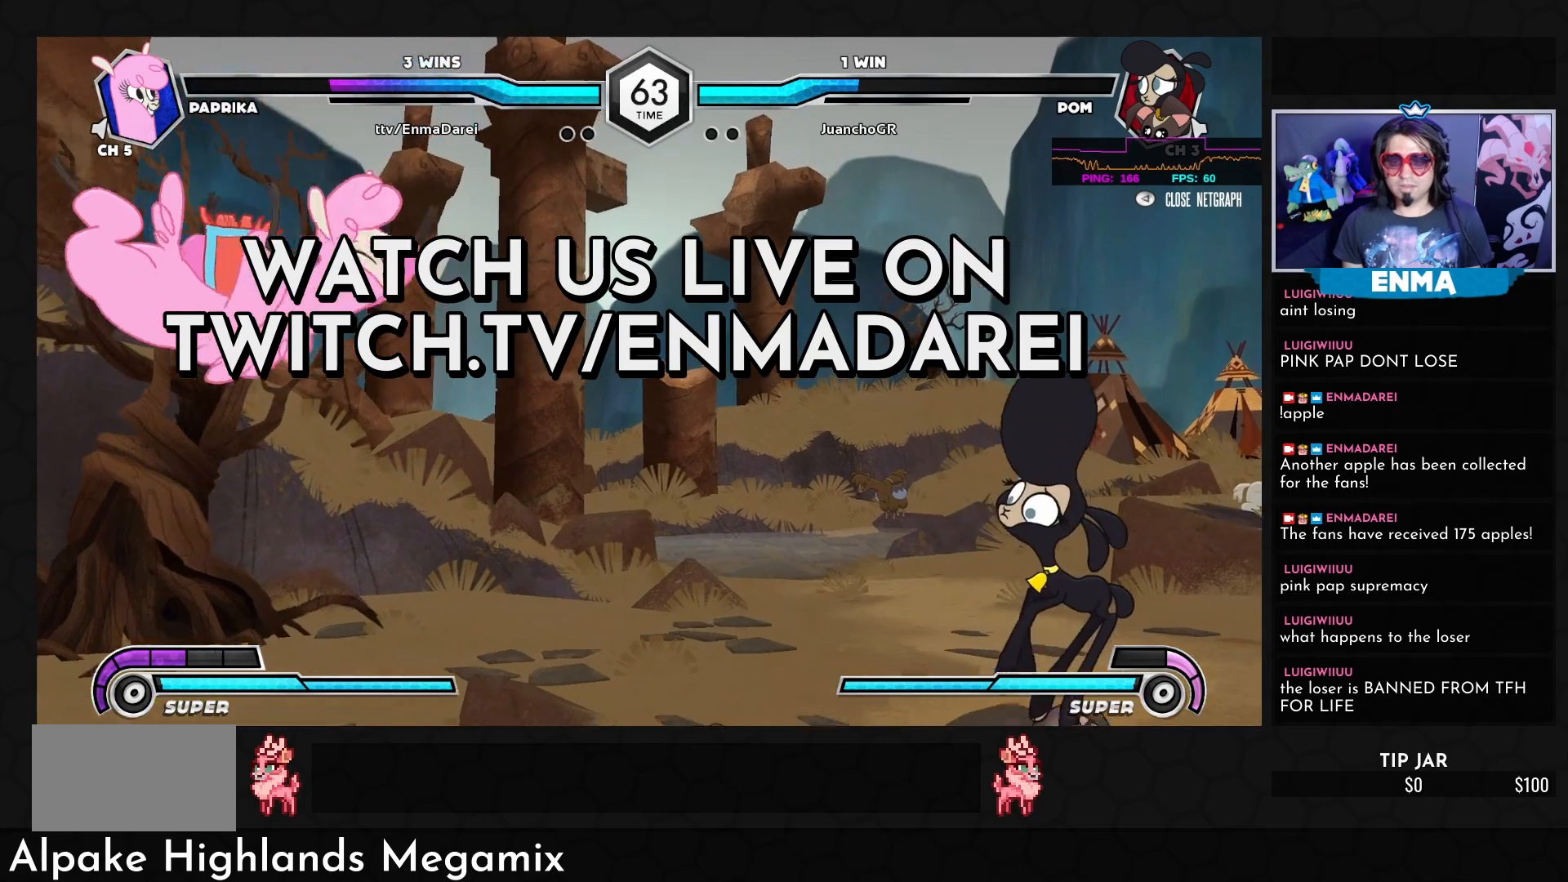
{"buttons": [], "left_stick": "center", "events": []}
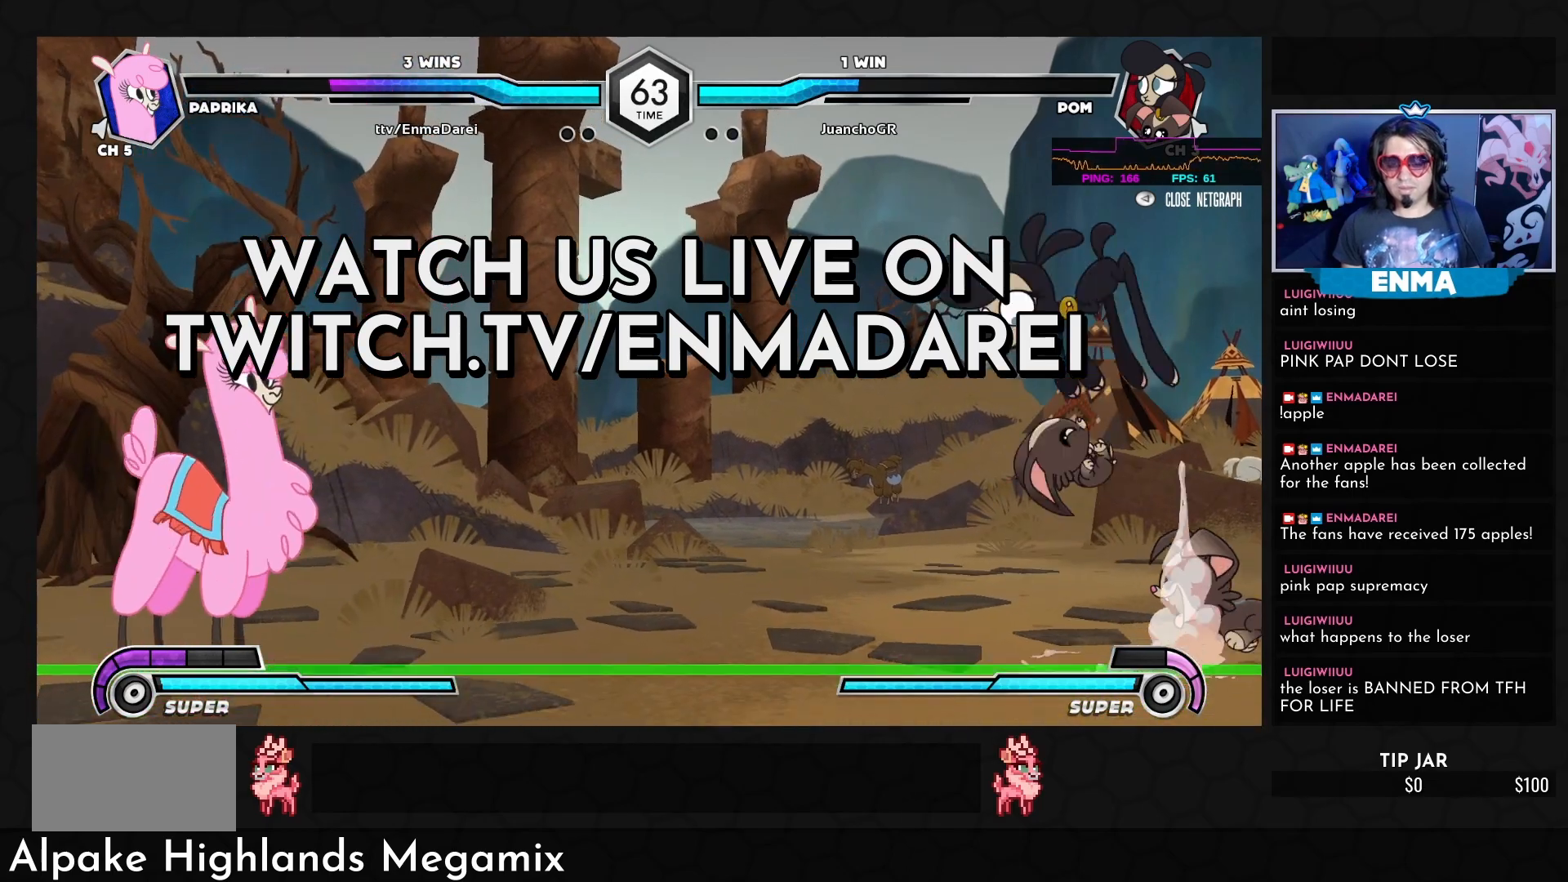
{"buttons": [], "left_stick": "center", "events": []}
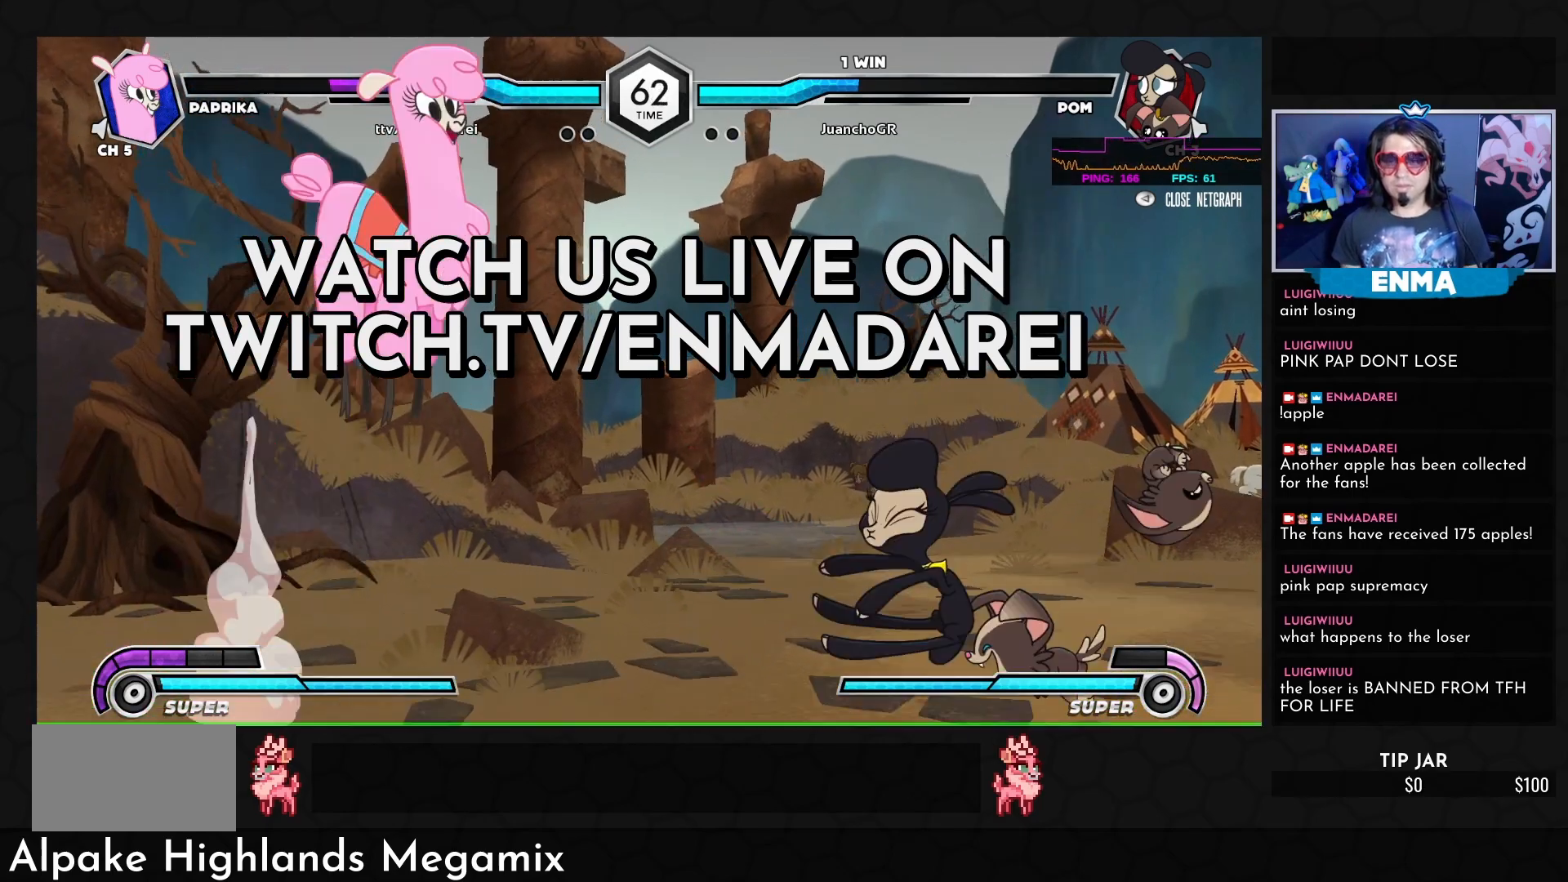
{"buttons": [], "left_stick": "center", "events": []}
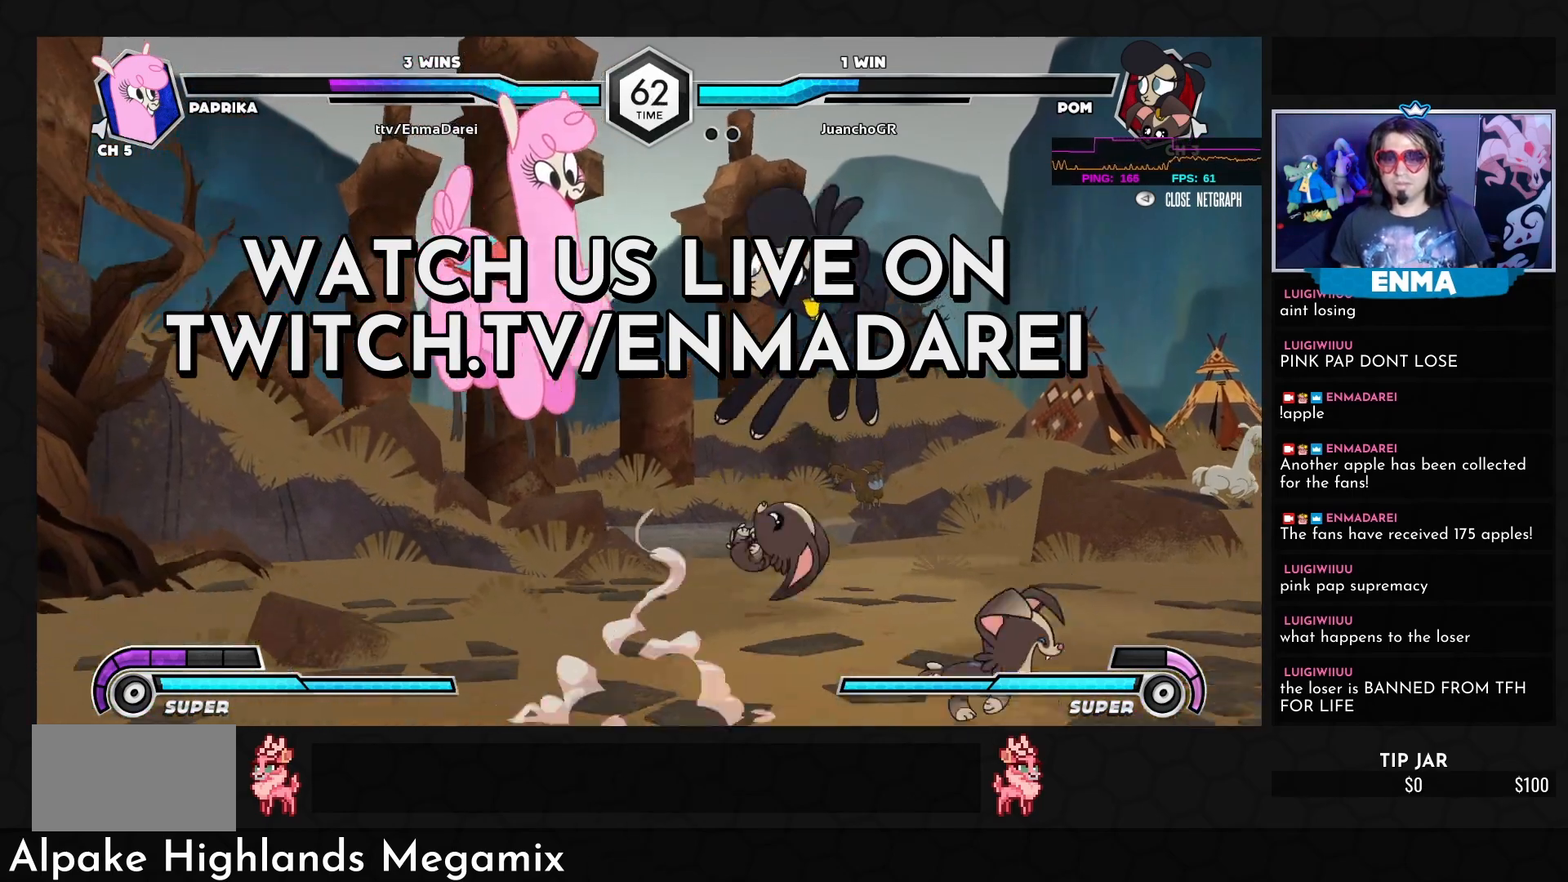
{"buttons": [], "left_stick": "center", "events": [[167, "TRIANGLE", "down"], [233, "TRIANGLE", "up"]]}
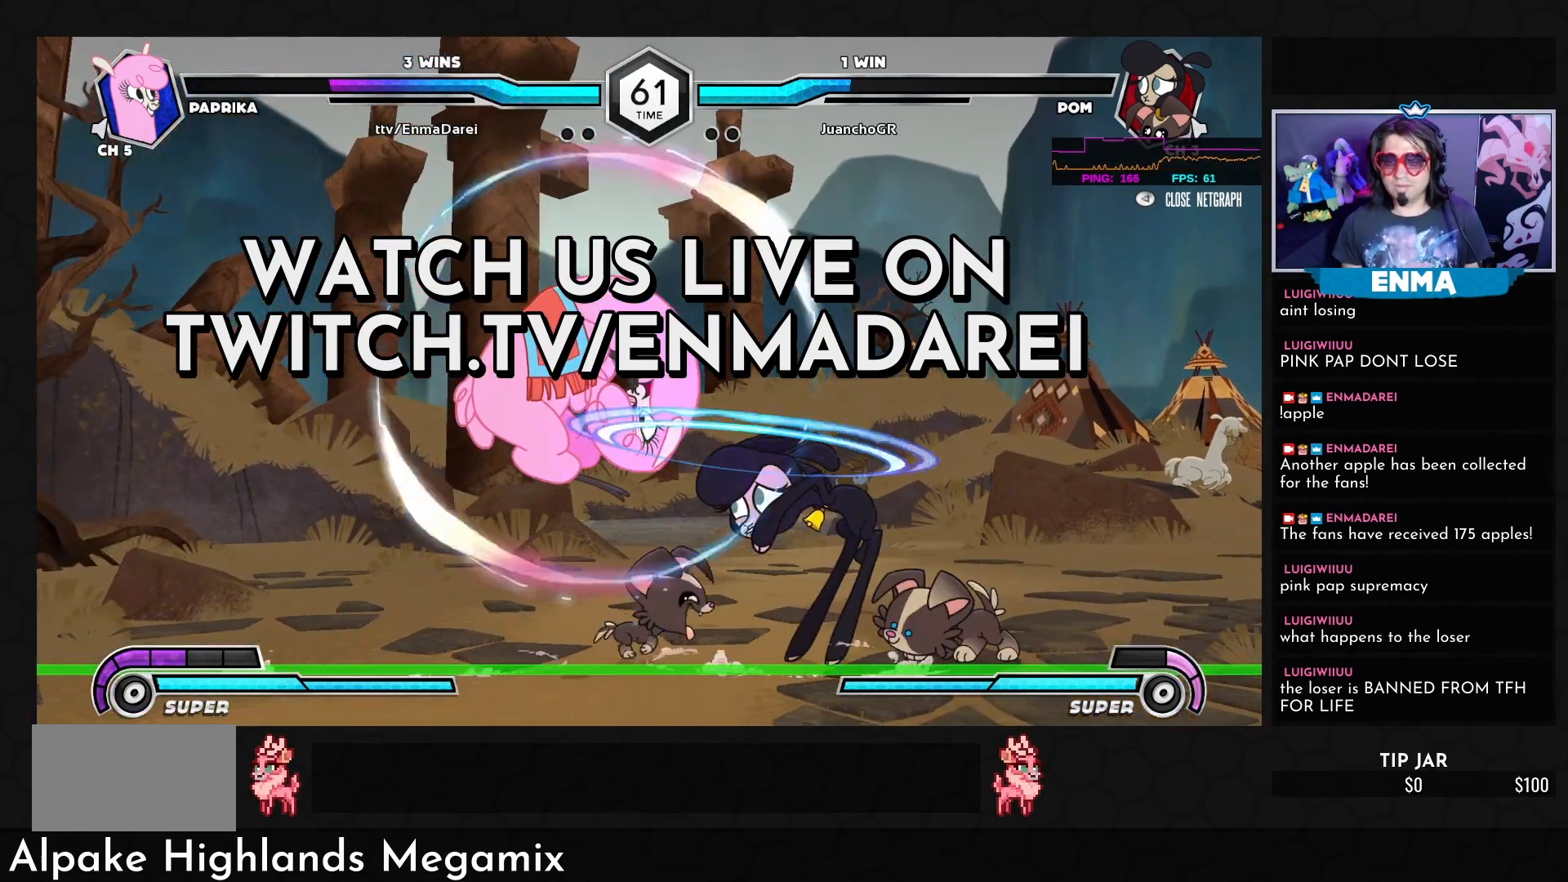
{"buttons": [], "left_stick": "center", "events": []}
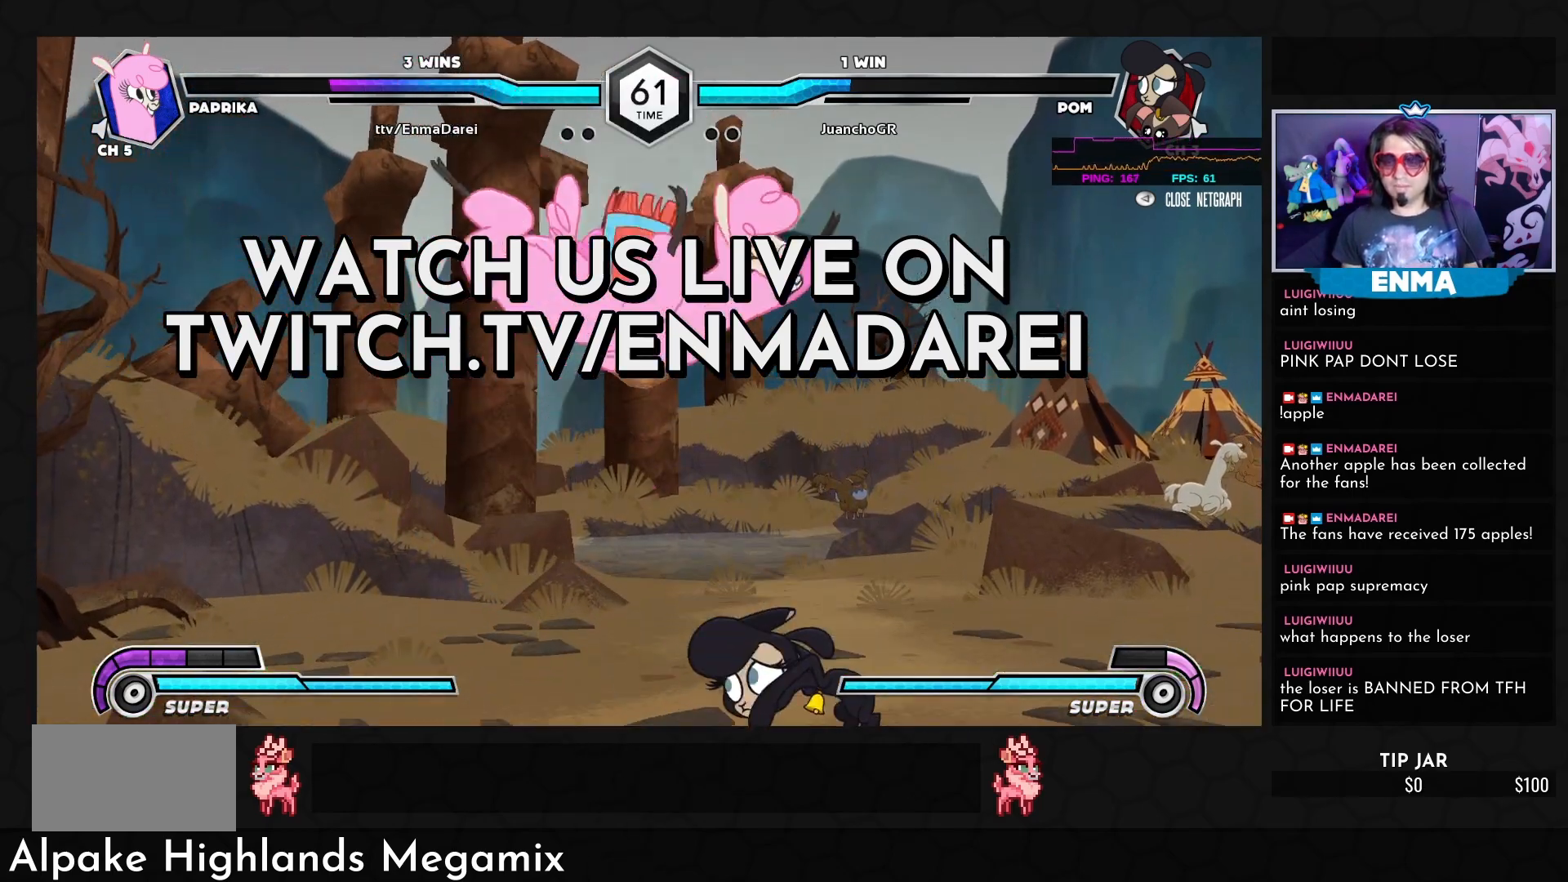
{"buttons": [], "left_stick": "center", "events": []}
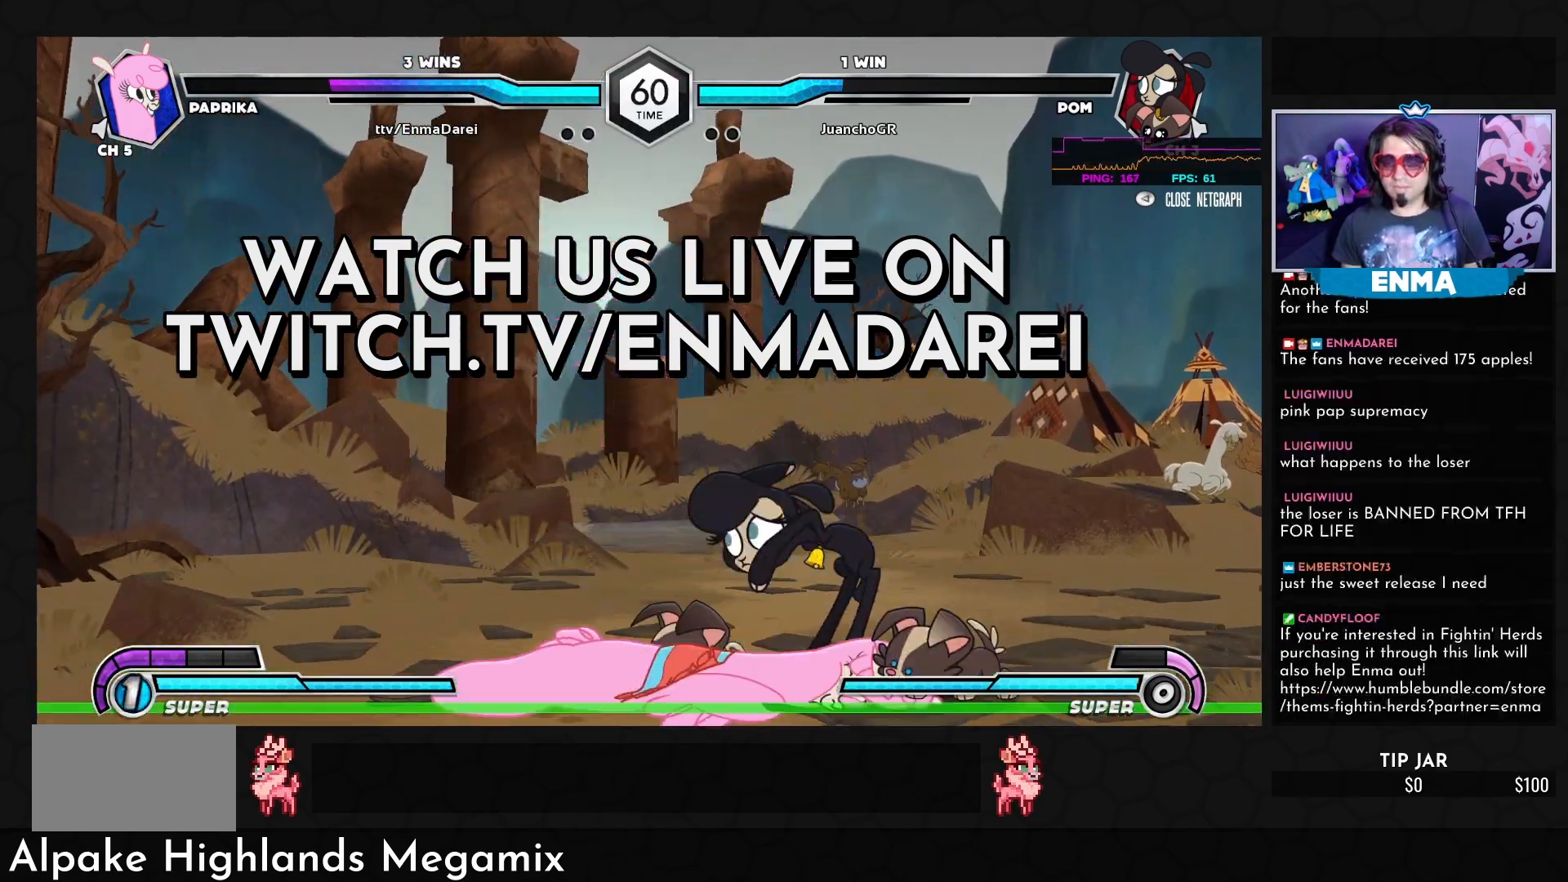
{"buttons": [], "left_stick": "center", "events": []}
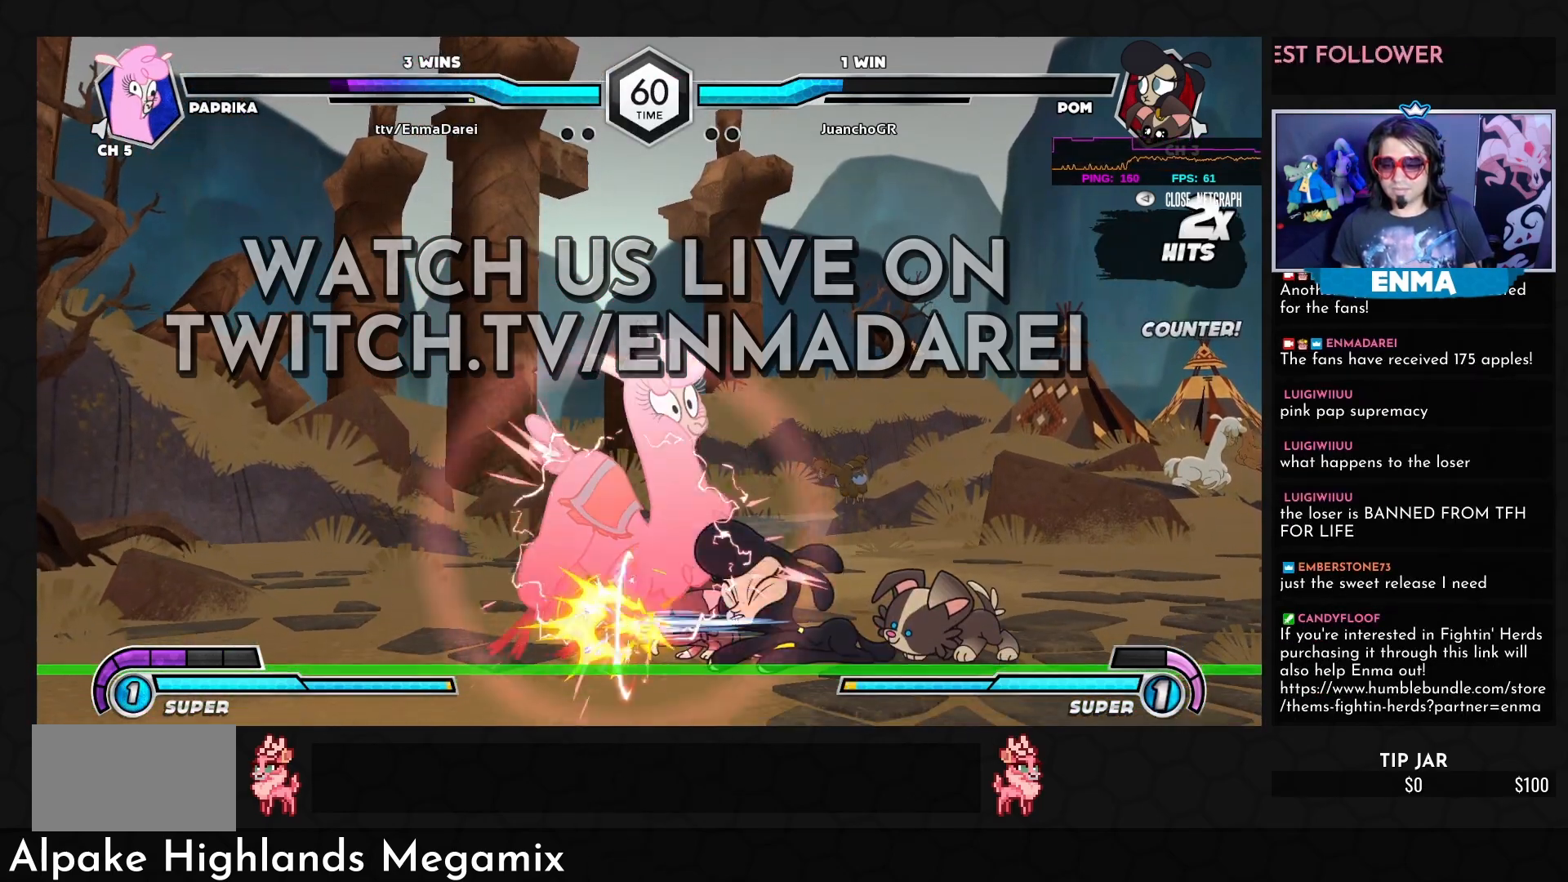
{"buttons": [], "left_stick": "center", "events": []}
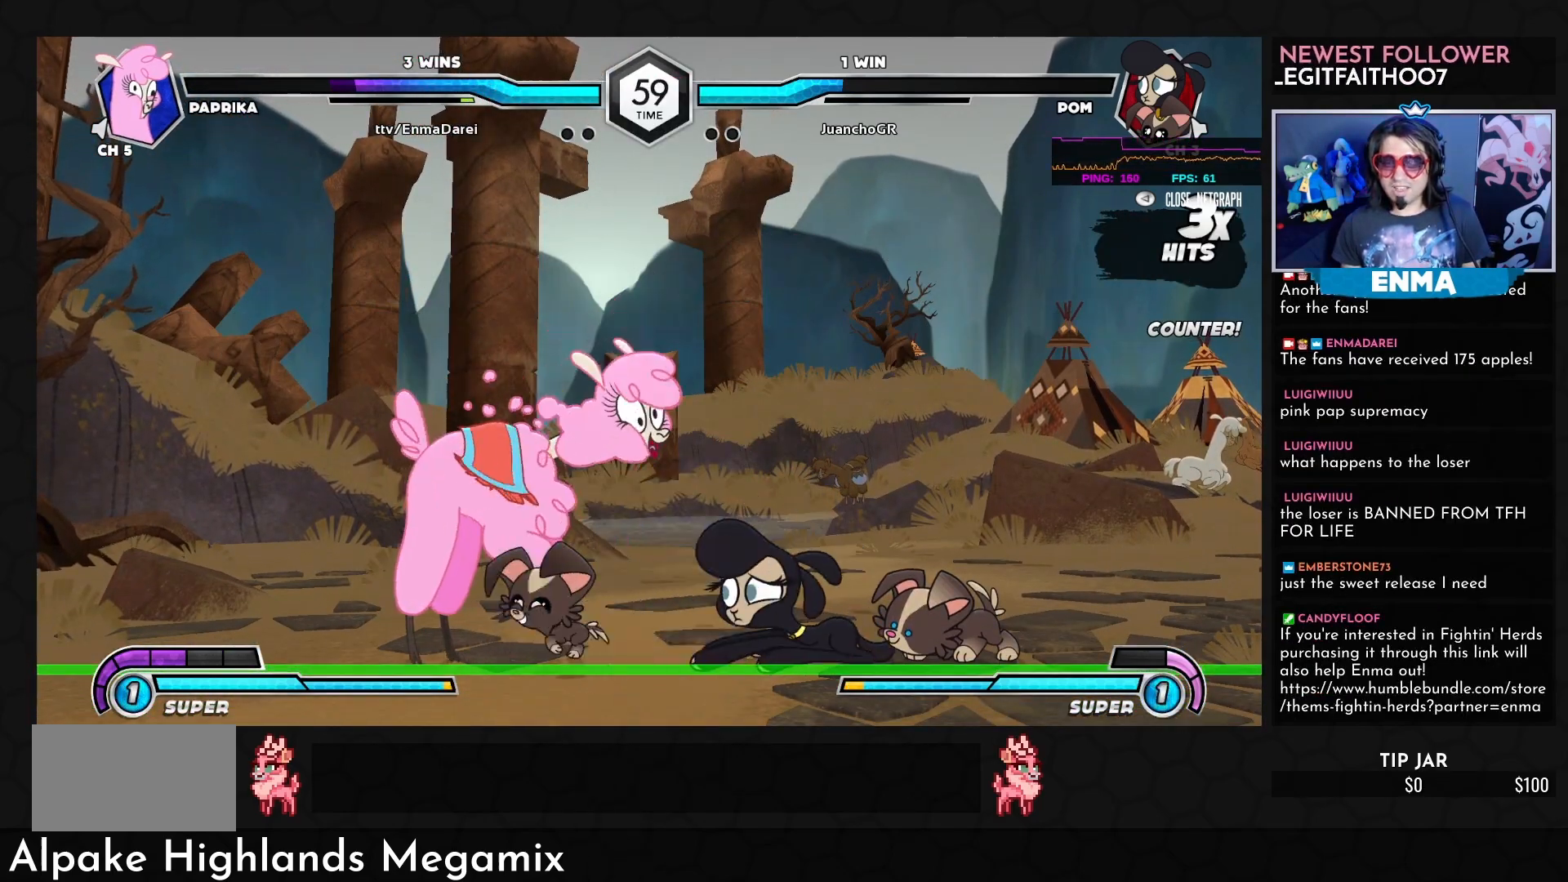
{"buttons": ["SQUARE"], "left_stick": "center", "events": [[300, "SQUARE", "down"]]}
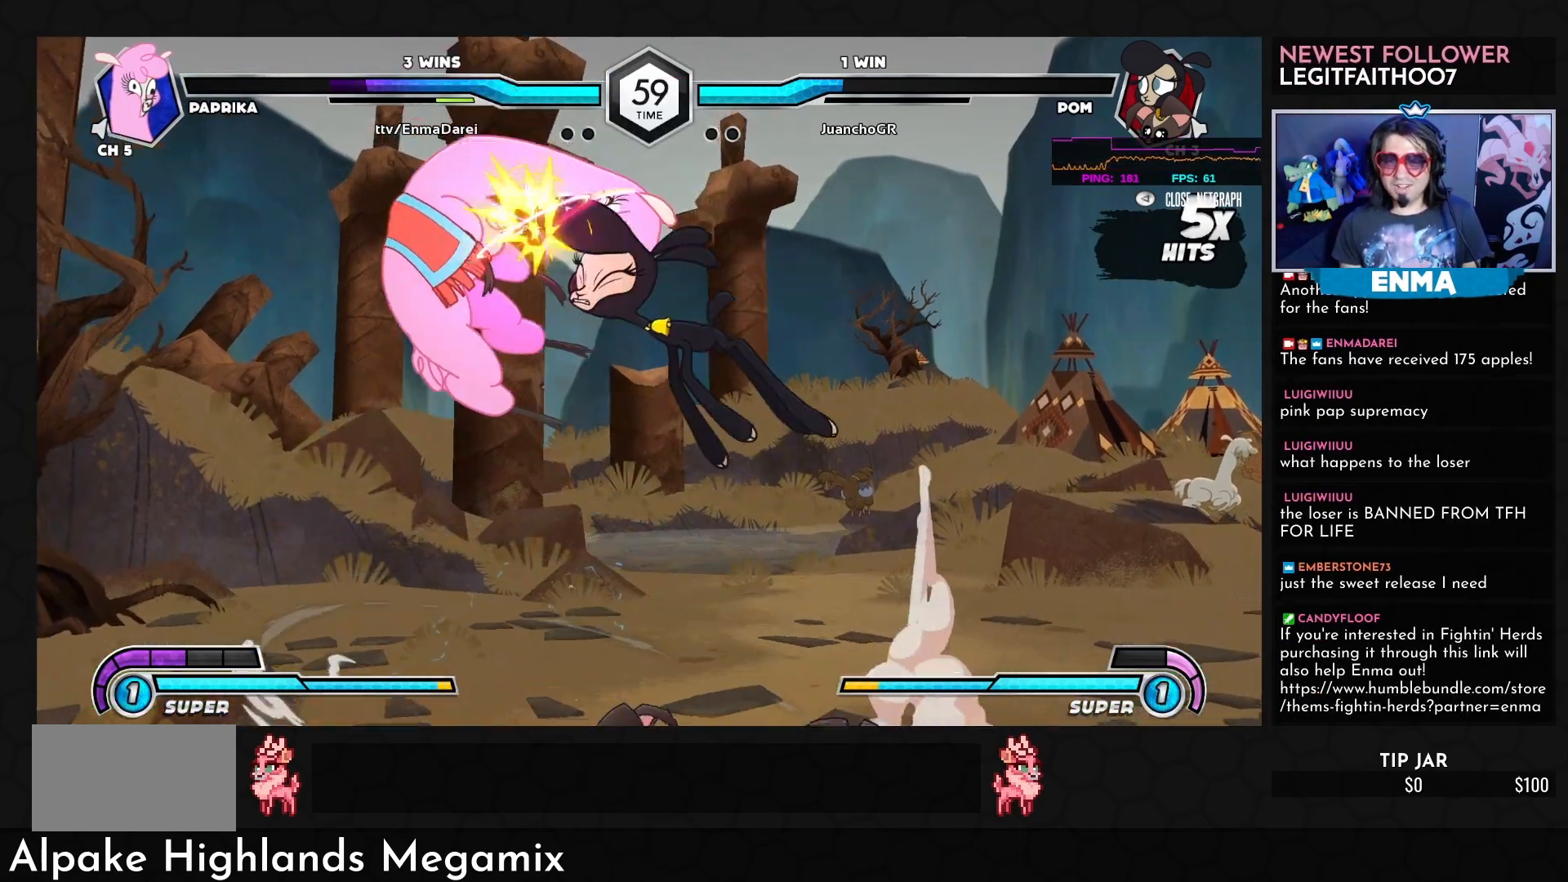
{"buttons": ["SQUARE"], "left_stick": "center", "events": []}
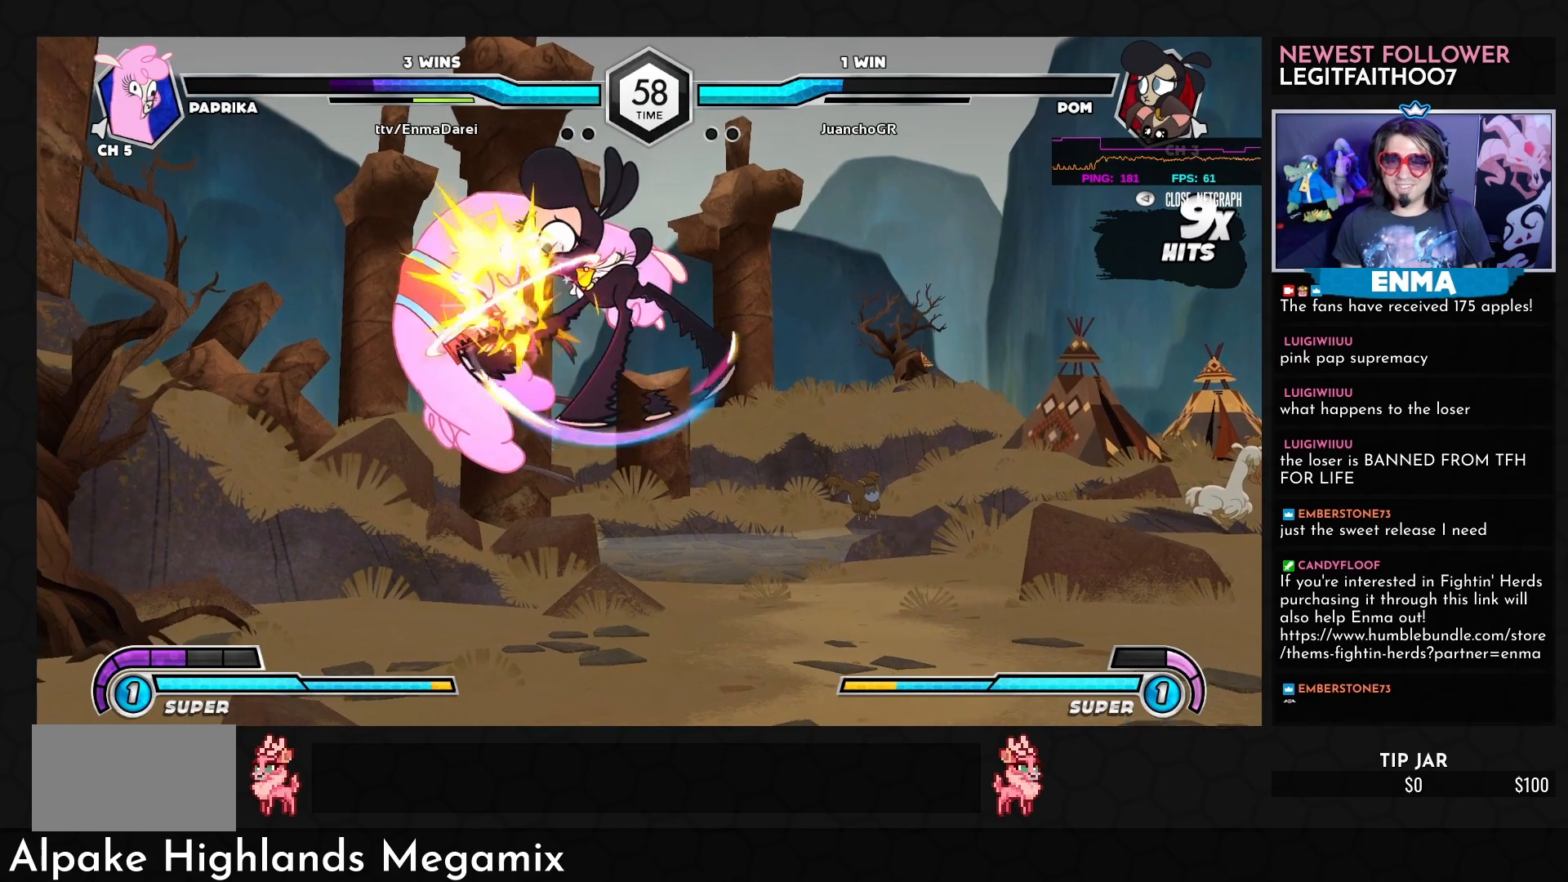
{"buttons": ["SQUARE"], "left_stick": "center", "events": []}
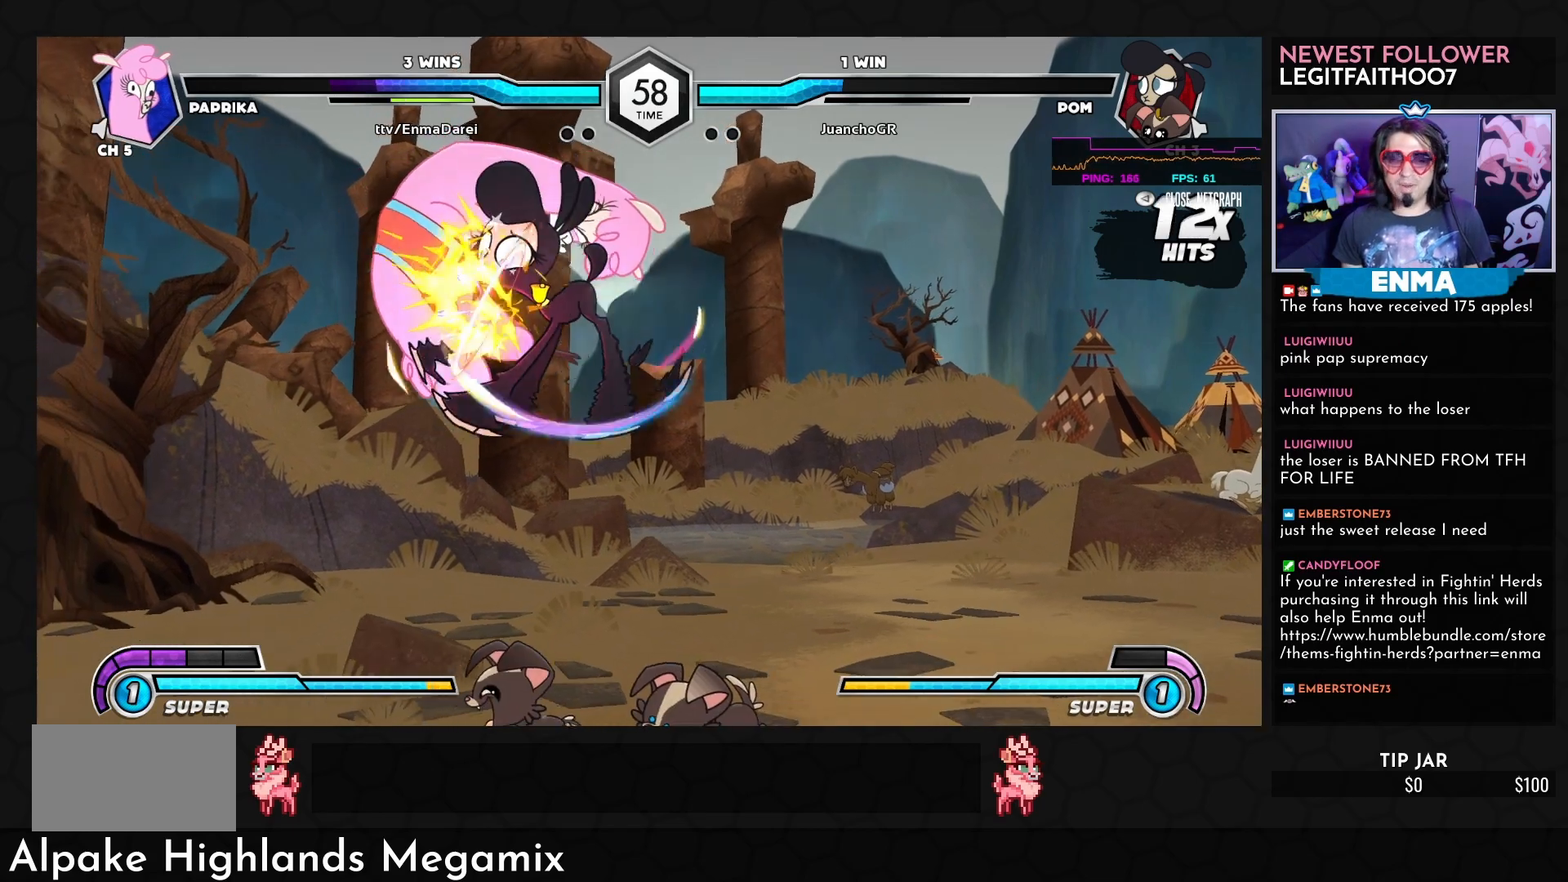
{"buttons": ["SQUARE"], "left_stick": "center", "events": []}
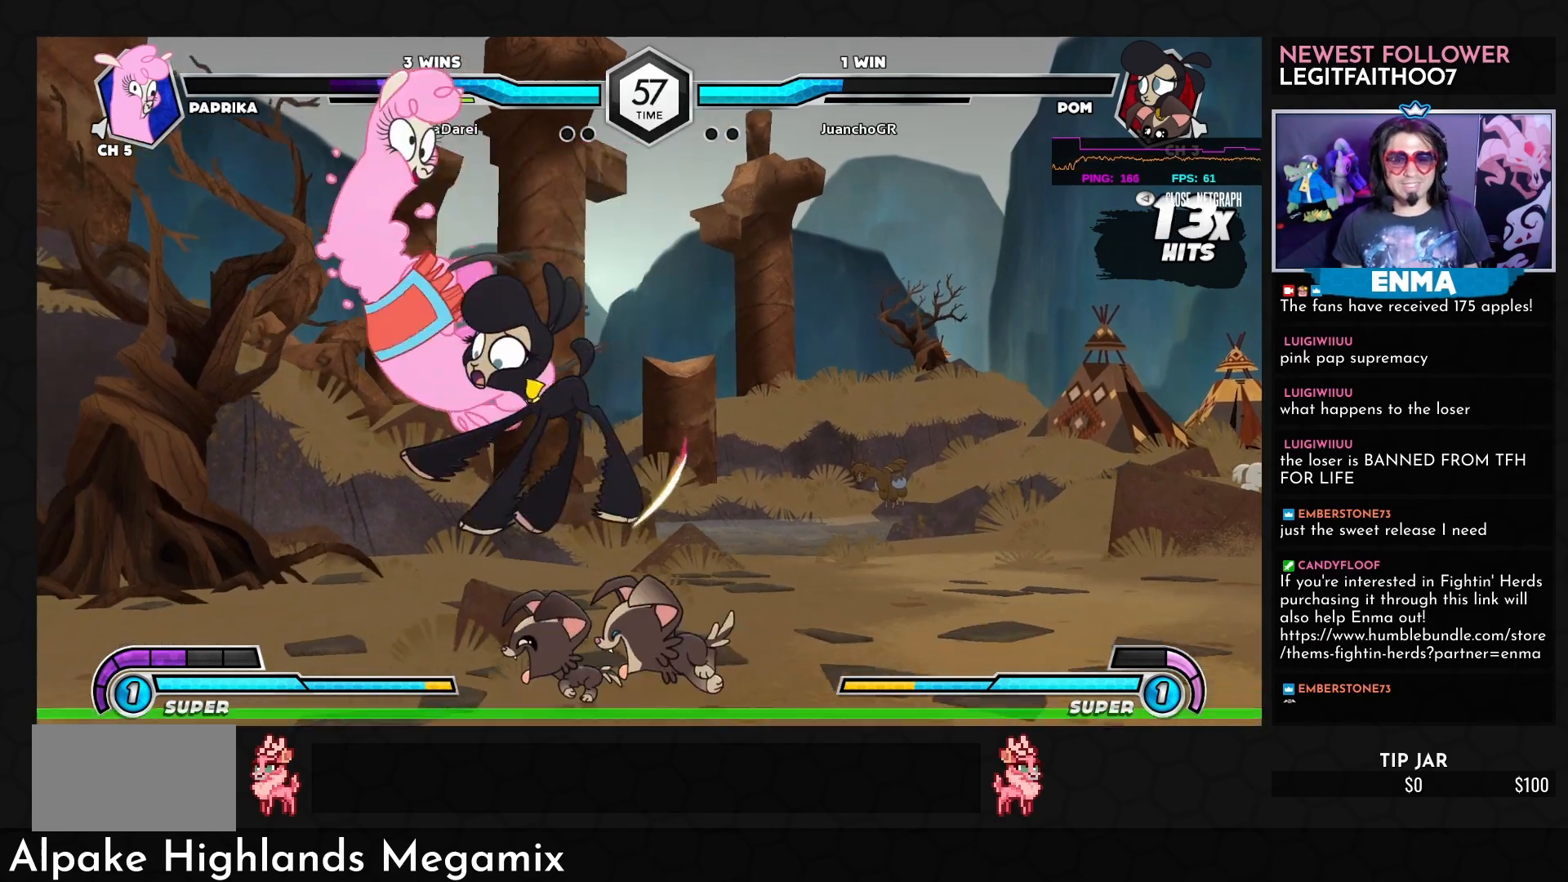
{"buttons": ["SQUARE"], "left_stick": "center", "events": []}
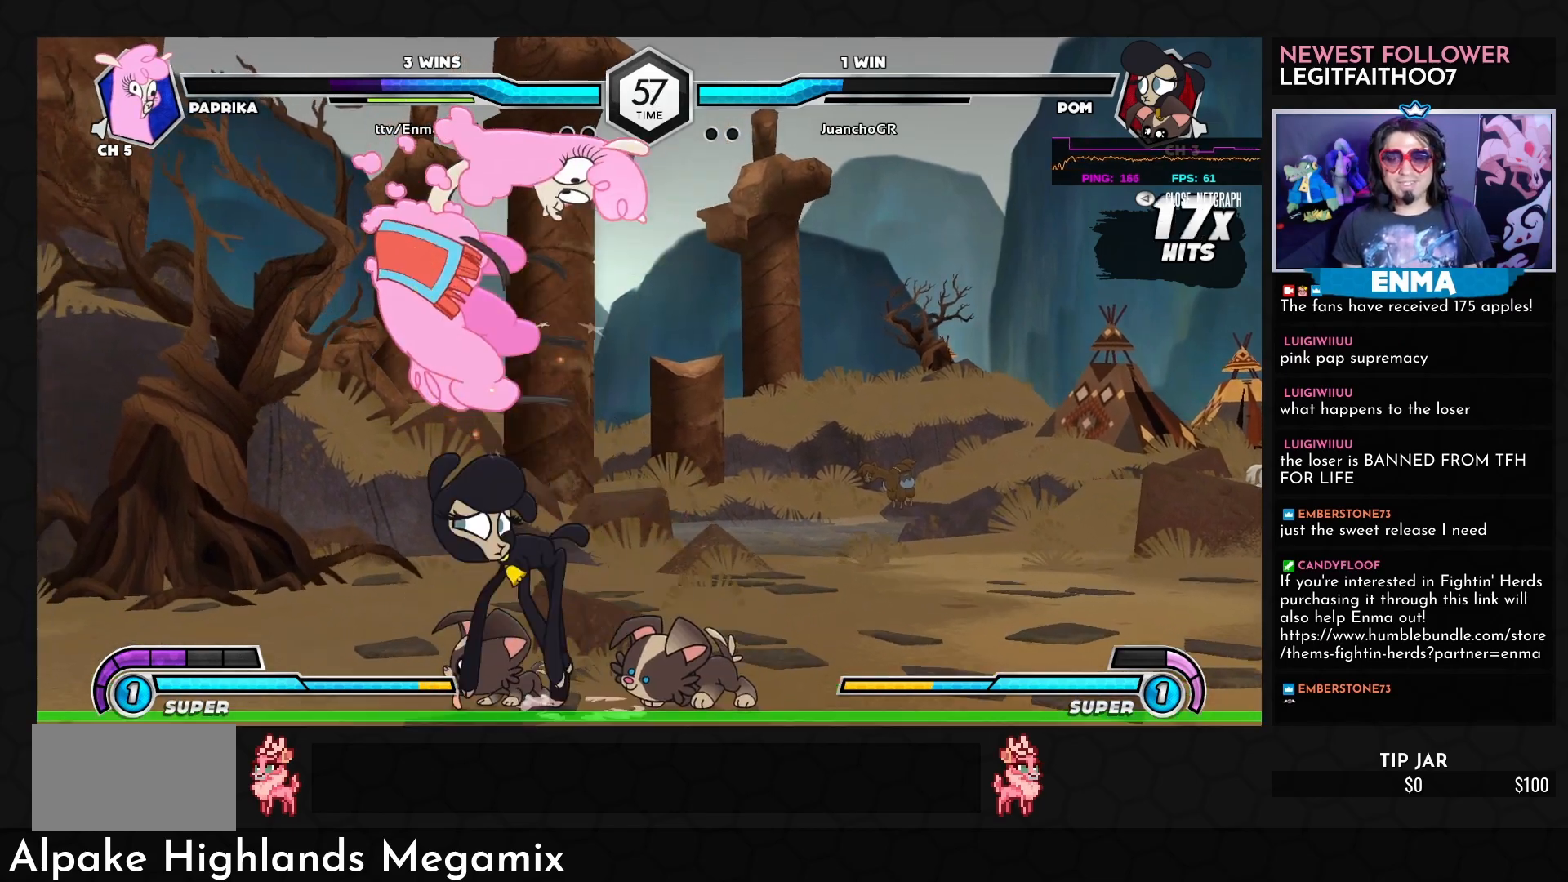
{"buttons": ["SQUARE"], "left_stick": "center", "events": []}
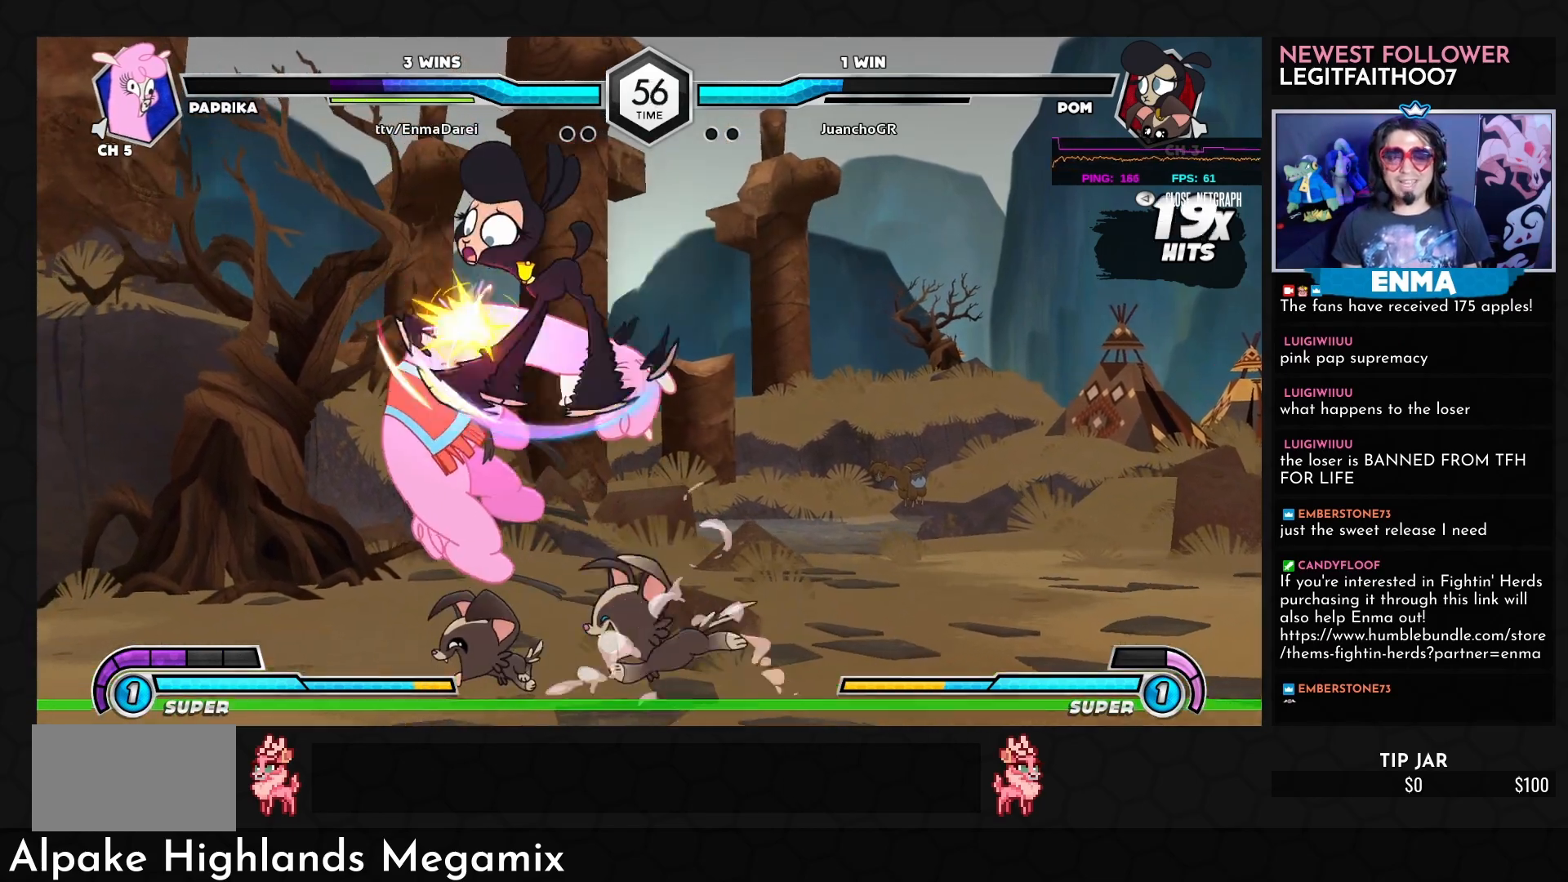
{"buttons": ["SQUARE"], "left_stick": "center", "events": []}
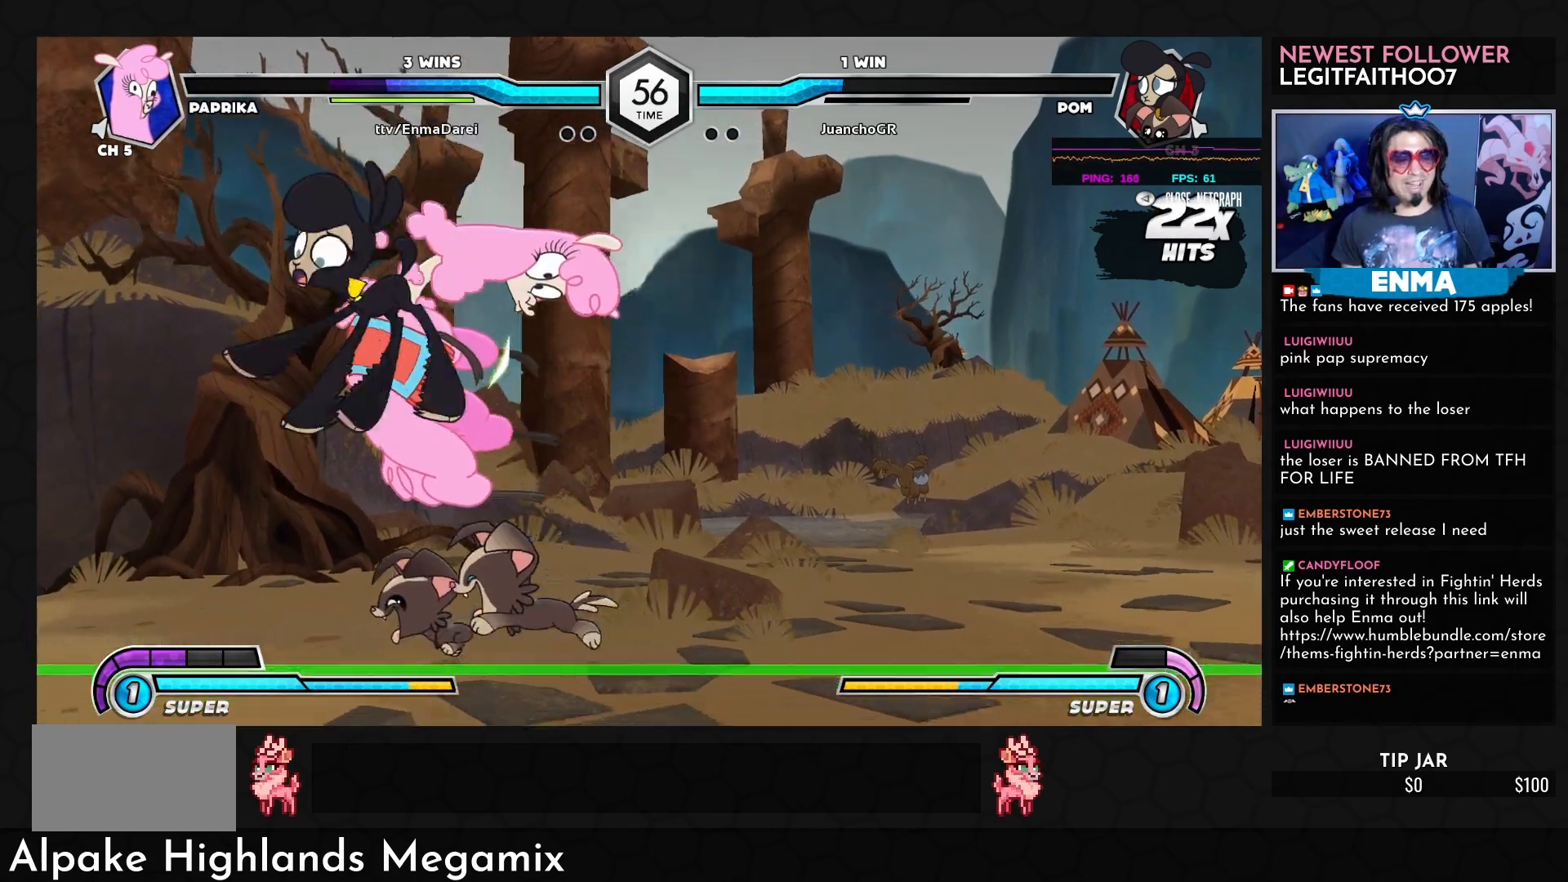
{"buttons": ["SQUARE"], "left_stick": "center", "events": []}
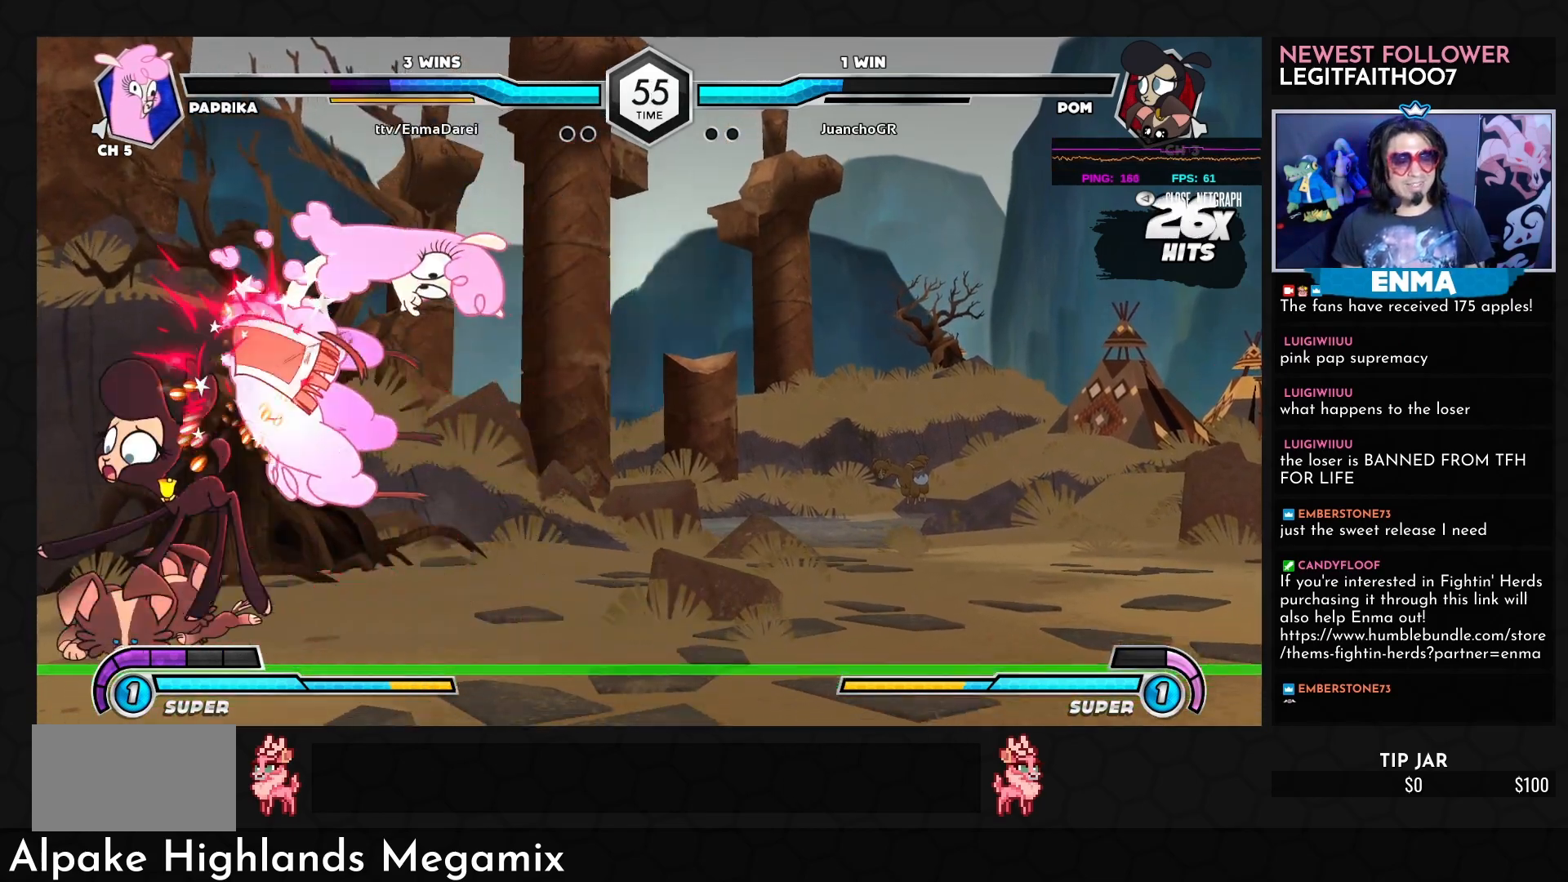
{"buttons": [], "left_stick": "center", "events": [[500, "SQUARE", "up"]]}
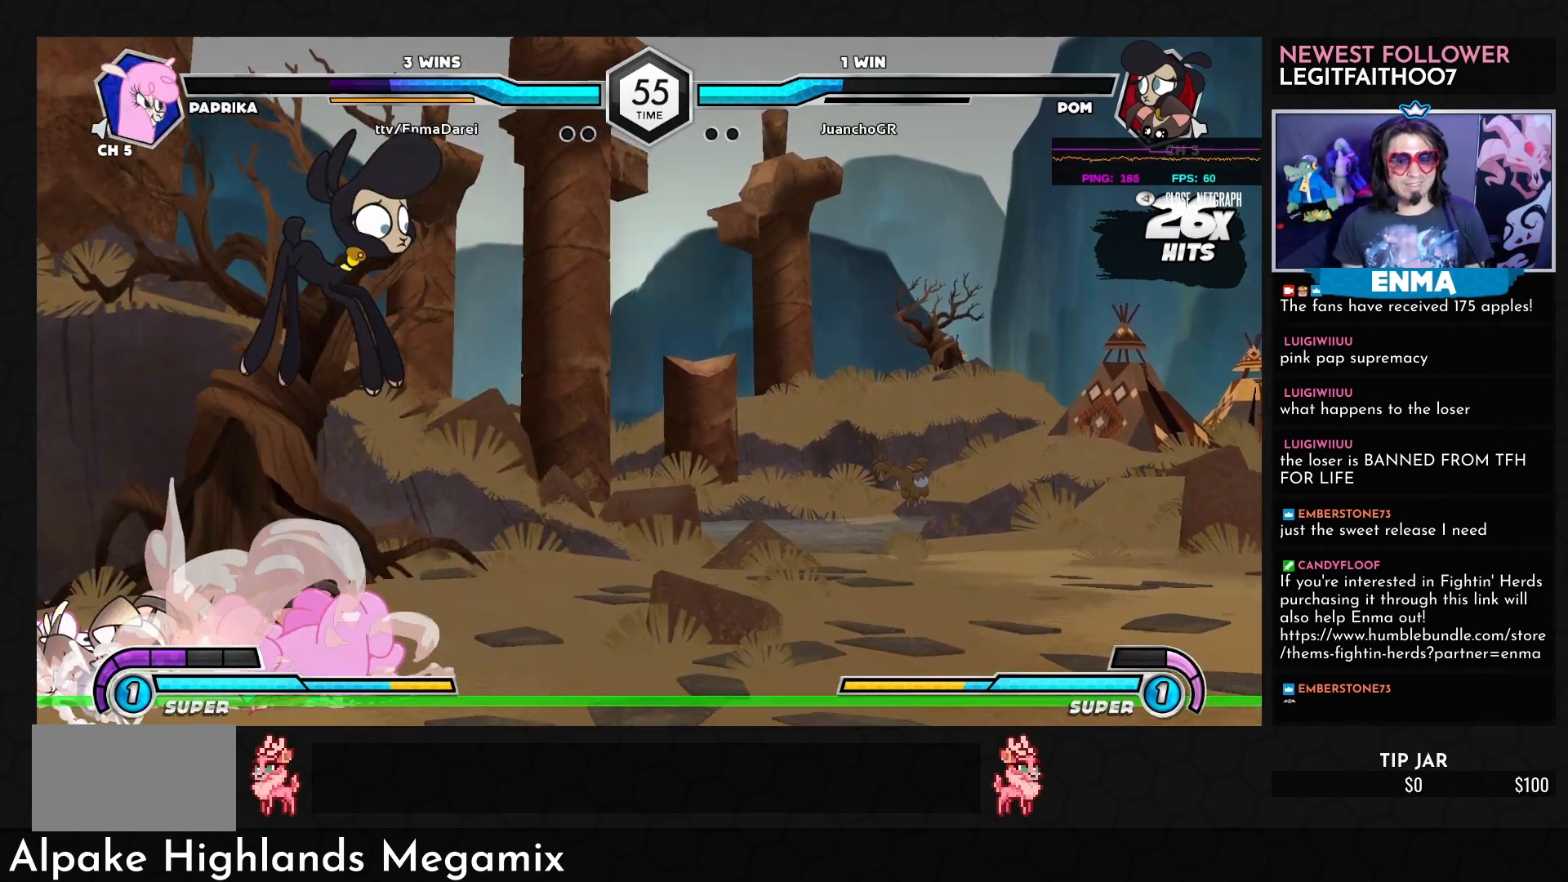
{"buttons": [], "left_stick": "center", "events": []}
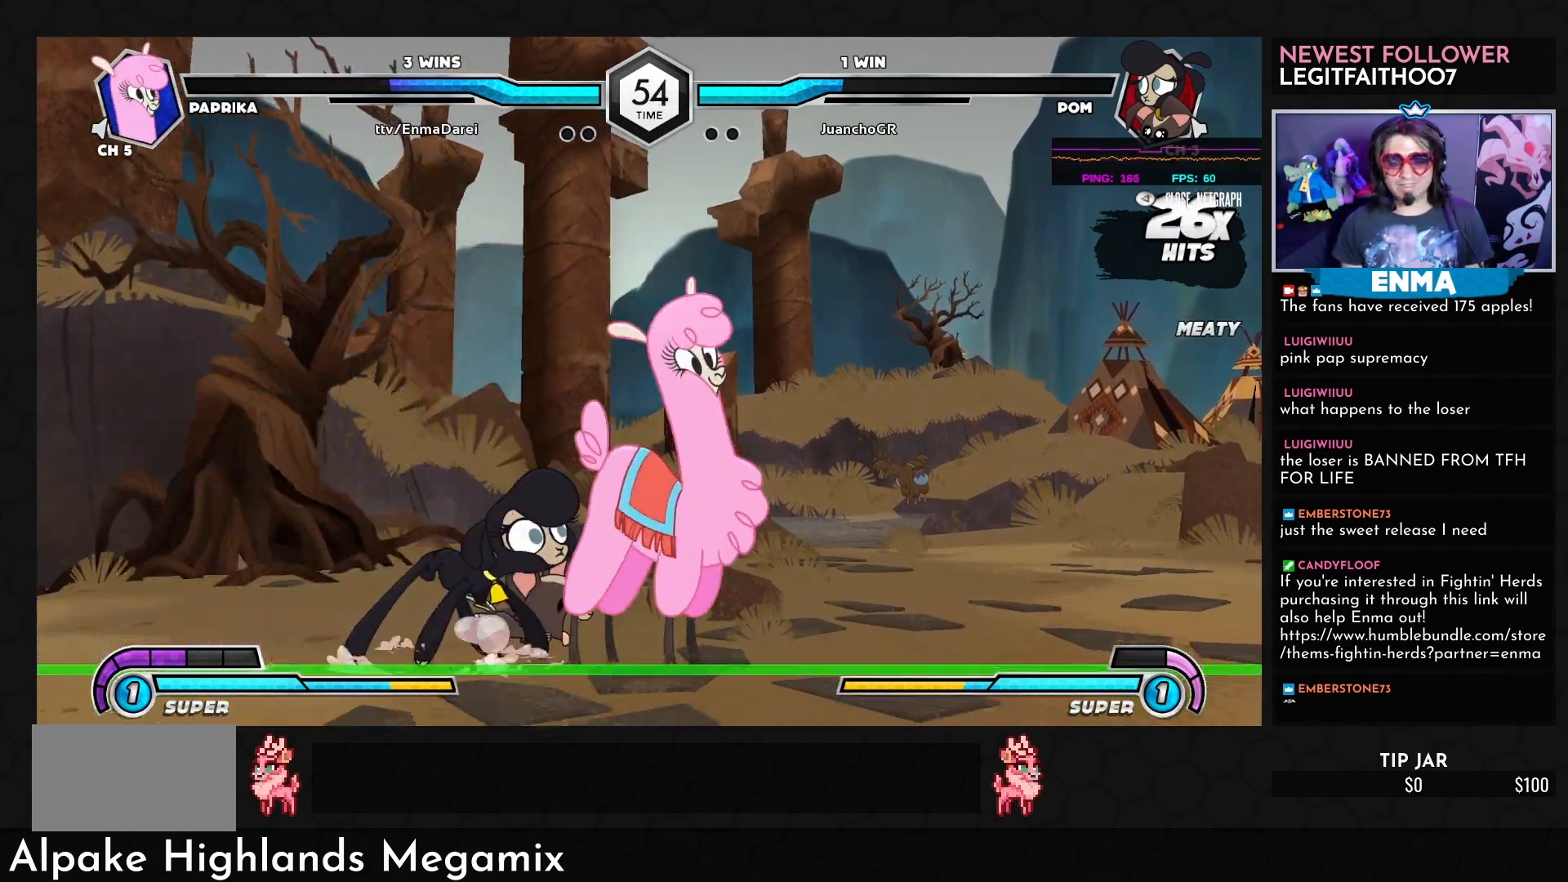
{"buttons": [], "left_stick": "center", "events": [[283, "R1", "down"], [283, "TRIANGLE", "down"], [383, "R1", "up"], [383, "TRIANGLE", "up"]]}
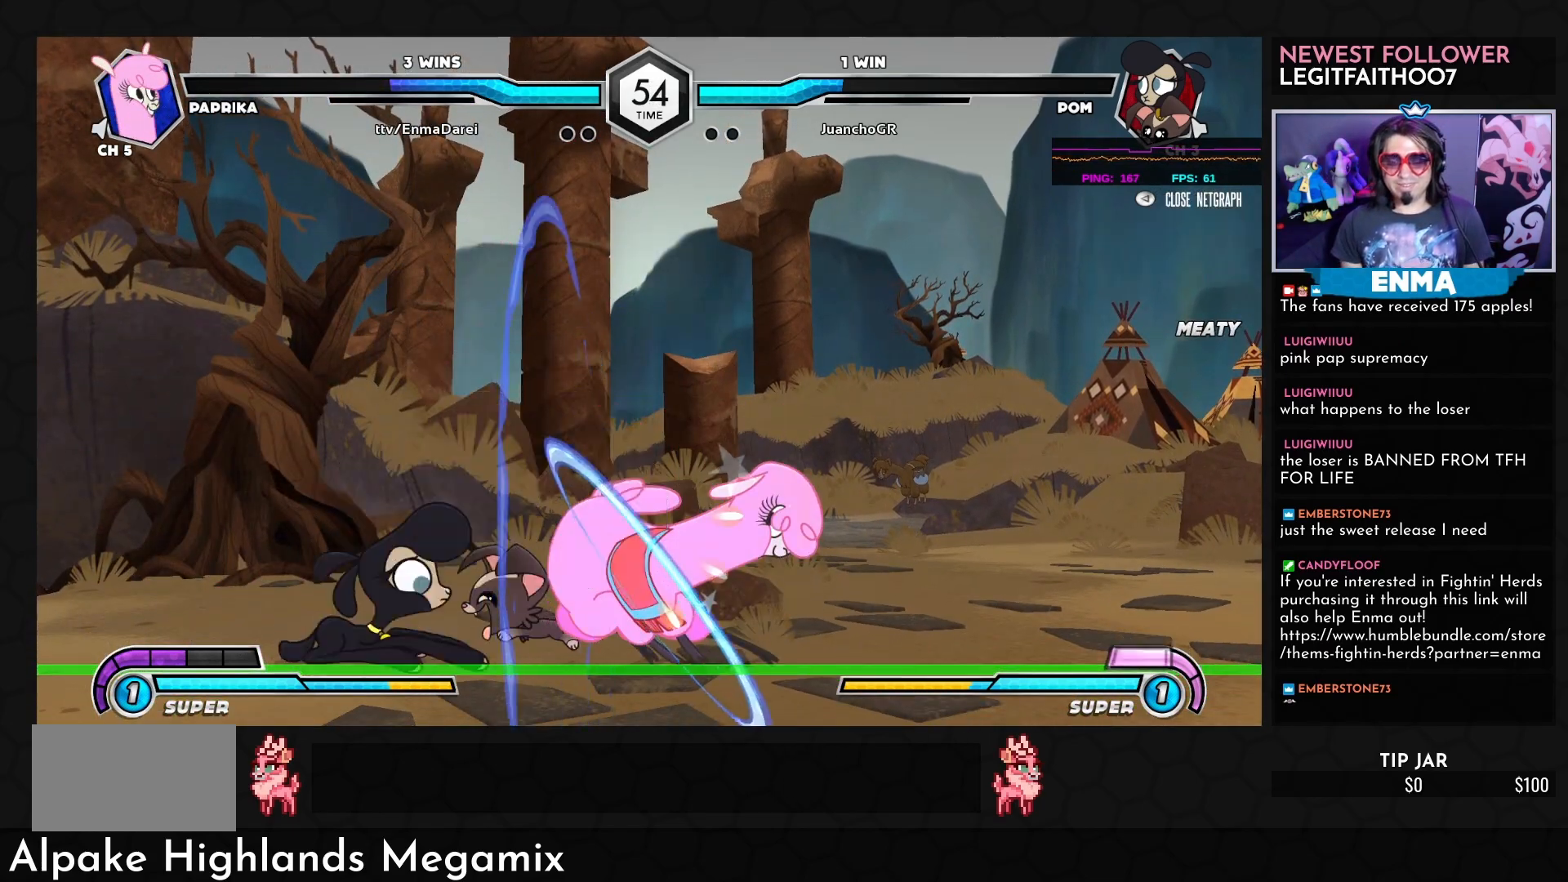
{"buttons": [], "left_stick": "center", "events": []}
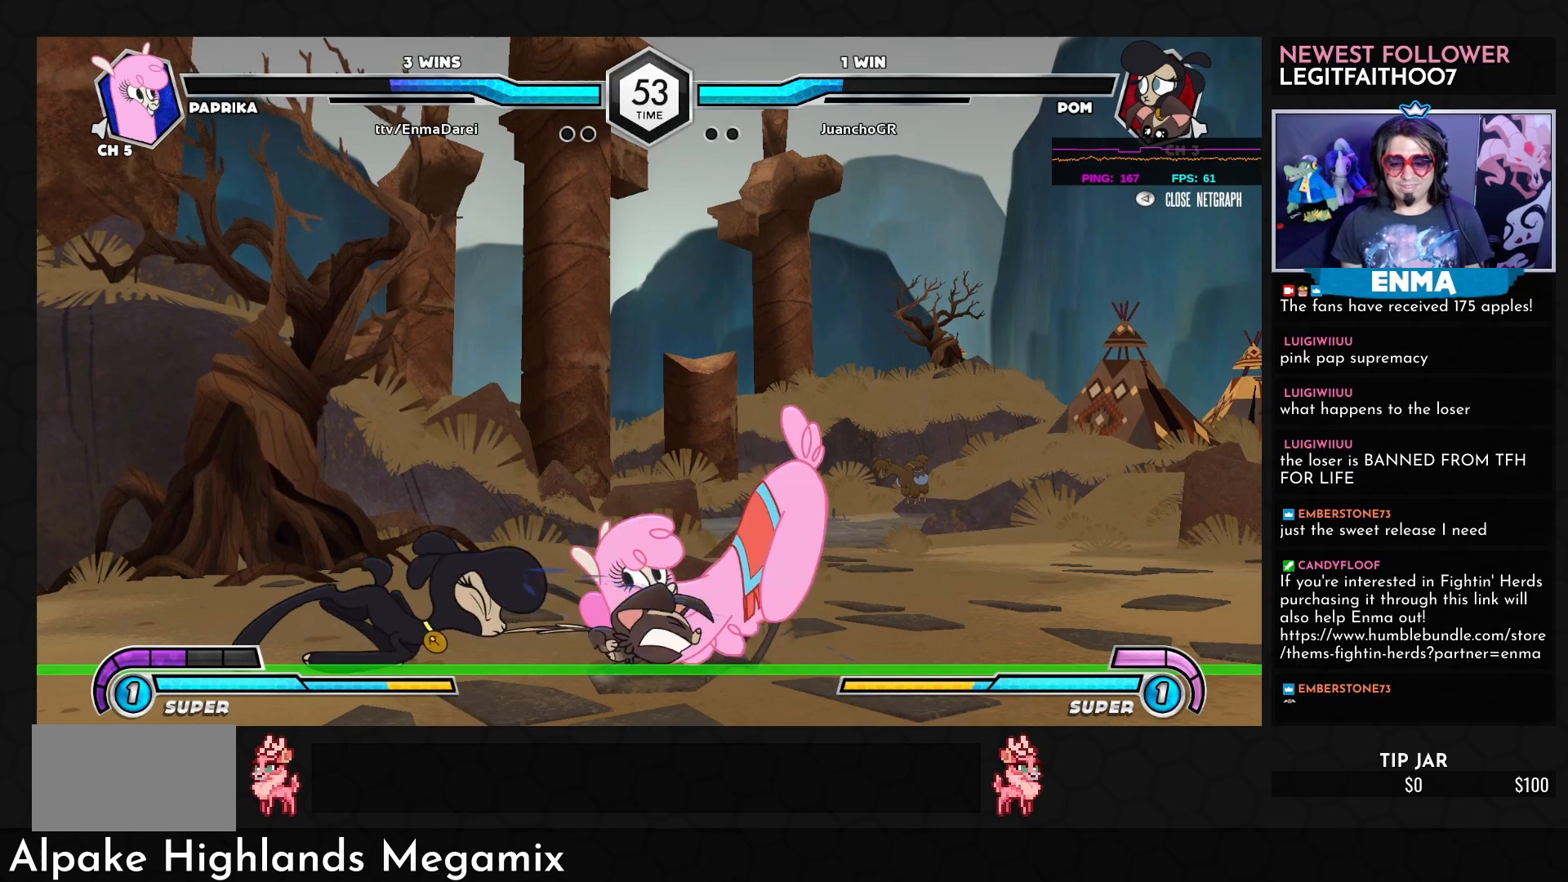
{"buttons": [], "left_stick": "center", "events": [[167, "SQUARE", "down"], [250, "SQUARE", "up"]]}